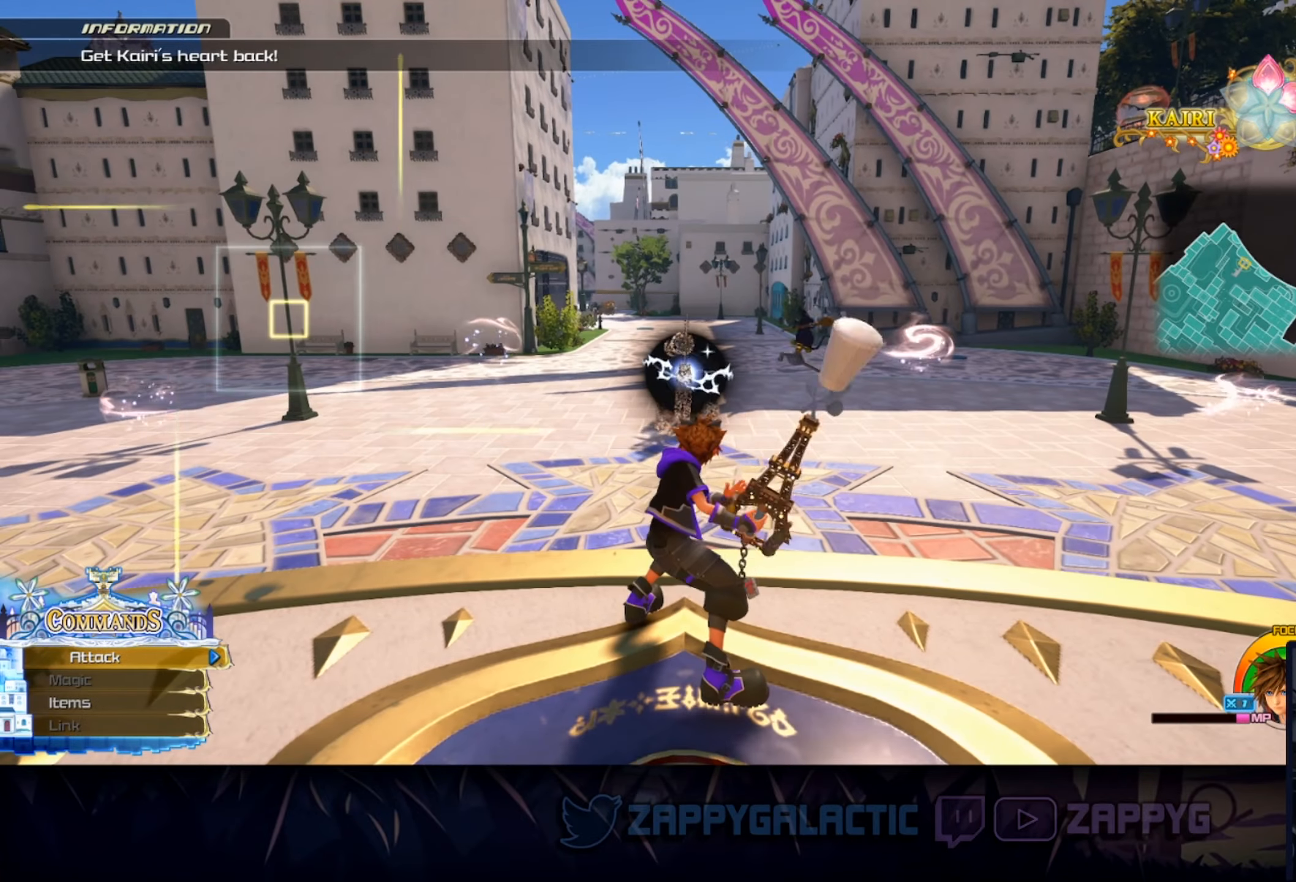
Gameplay with a controller (PlayStation layout); each line is a JSON object with the inputs held at the frame after it. "events" lists button and stick changes between this image and that frame as [ms after this image, input, new state], when the widget could be followed in between. Not read: L2 R2 START.
{"buttons": [], "left_stick": "center", "right_stick": "down", "events": [[383, "right_stick", "down"]]}
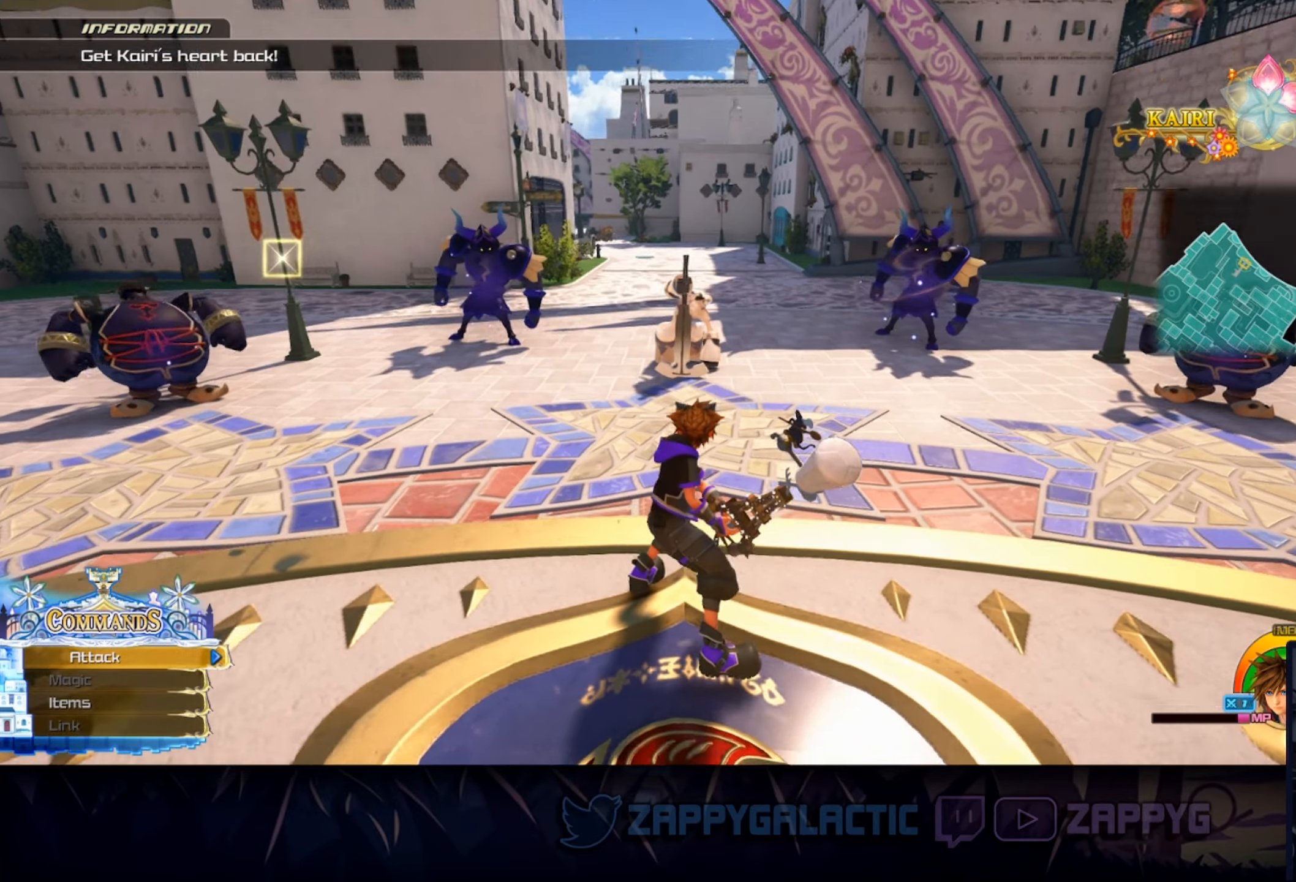
{"buttons": [], "left_stick": "center", "right_stick": "up-left", "events": [[33, "right_stick", "center"], [400, "right_stick", "up-left"]]}
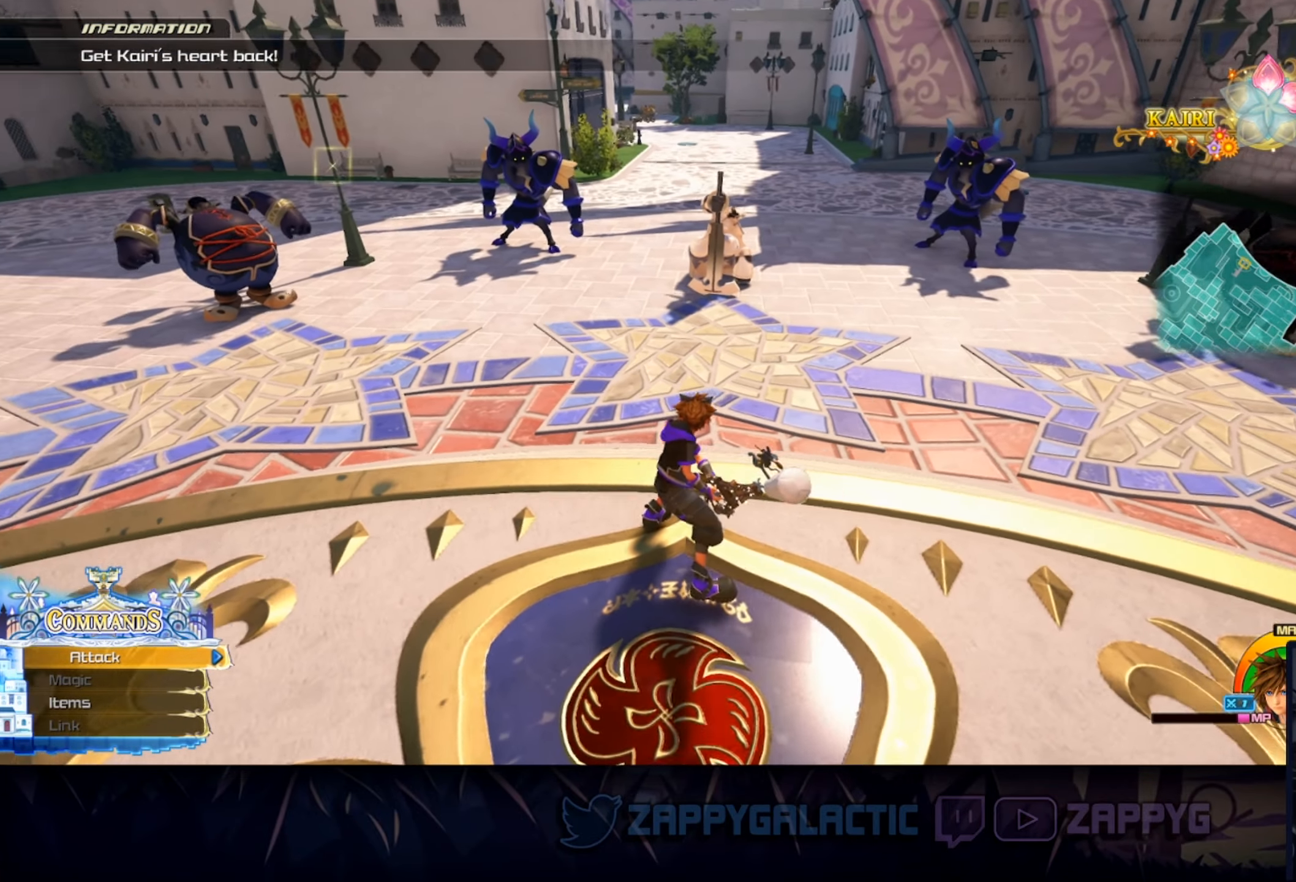
{"buttons": [], "left_stick": "up-right", "right_stick": "left", "events": [[33, "left_stick", "up"], [67, "right_stick", "center"], [183, "SQUARE", "down"], [300, "SQUARE", "up"], [333, "left_stick", "up-right"], [467, "right_stick", "left"]]}
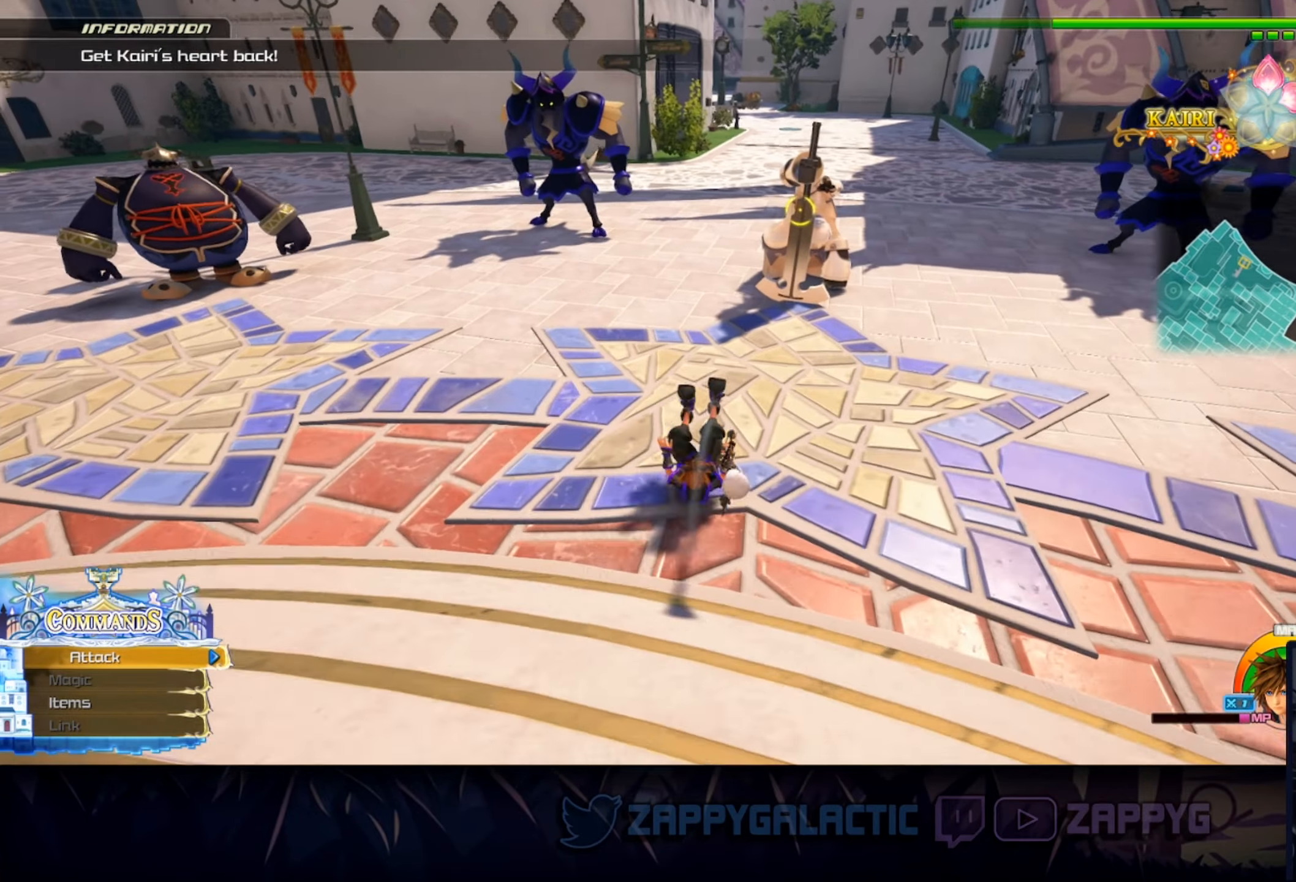
{"buttons": [], "left_stick": "up-right", "right_stick": "up-left", "events": [[100, "right_stick", "up-left"], [217, "right_stick", "center"], [417, "right_stick", "up-left"]]}
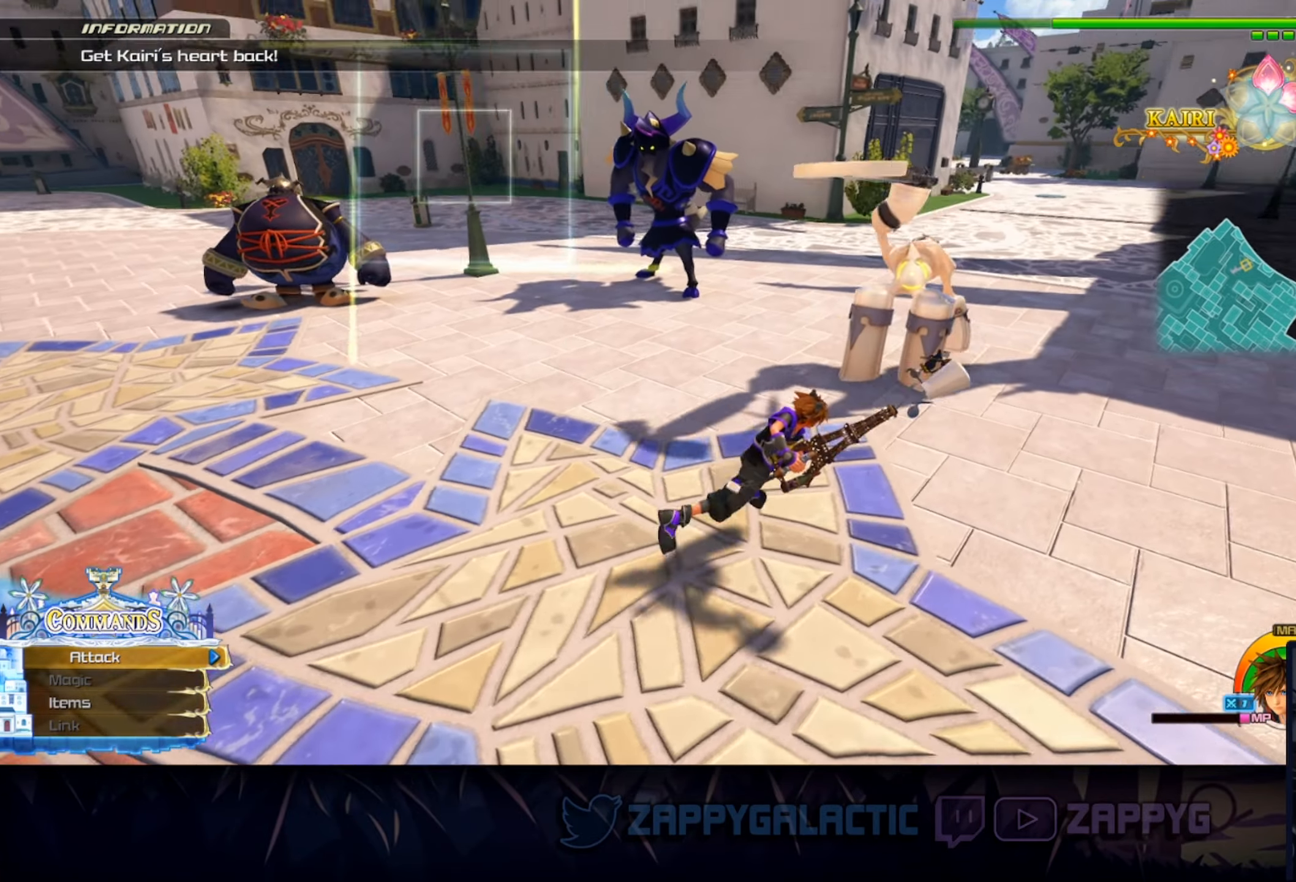
{"buttons": [], "left_stick": "center", "right_stick": "center", "events": [[50, "right_stick", "center"], [67, "left_stick", "center"], [267, "right_stick", "left"], [417, "right_stick", "center"]]}
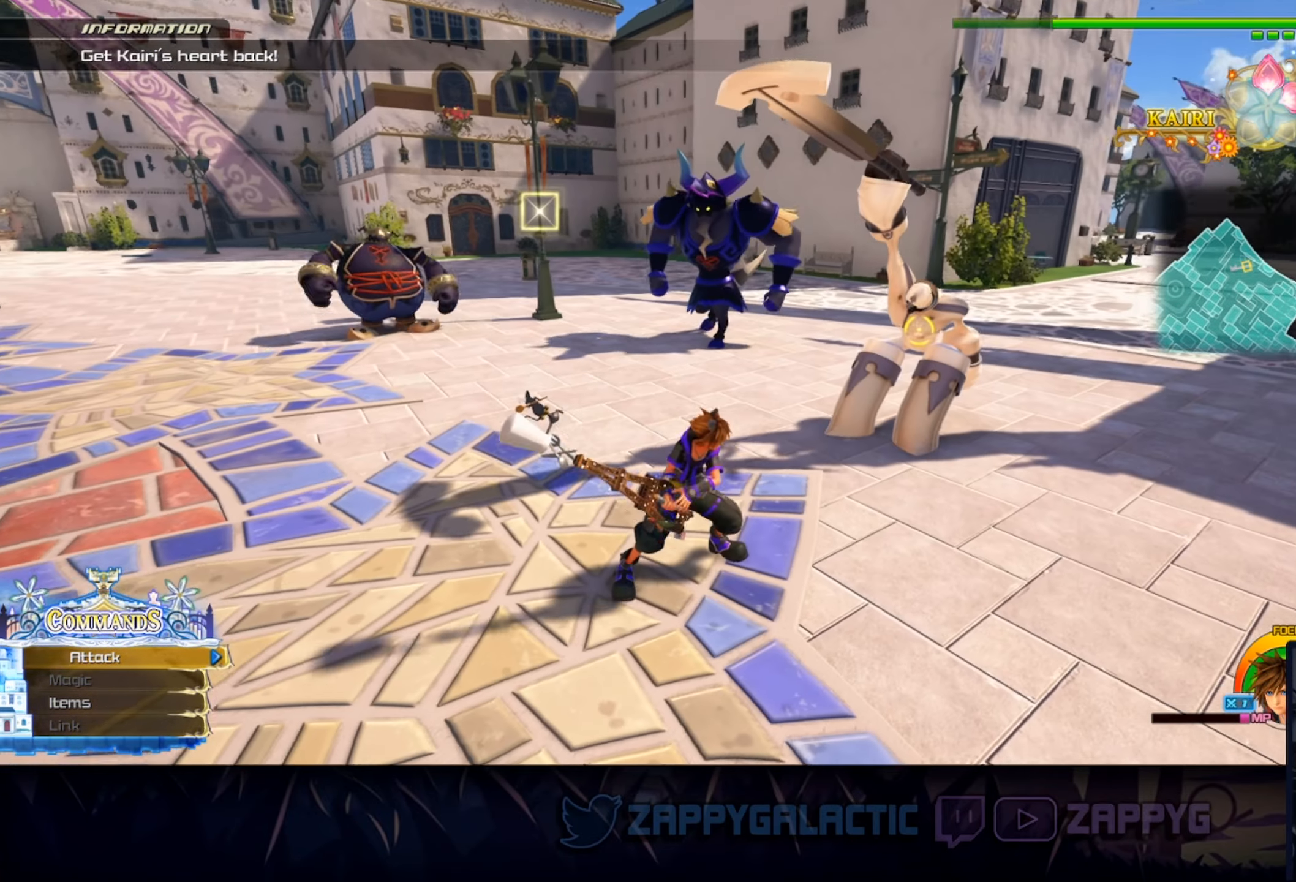
{"buttons": [], "left_stick": "center", "right_stick": "center", "events": [[367, "right_stick", "up-right"], [467, "right_stick", "center"]]}
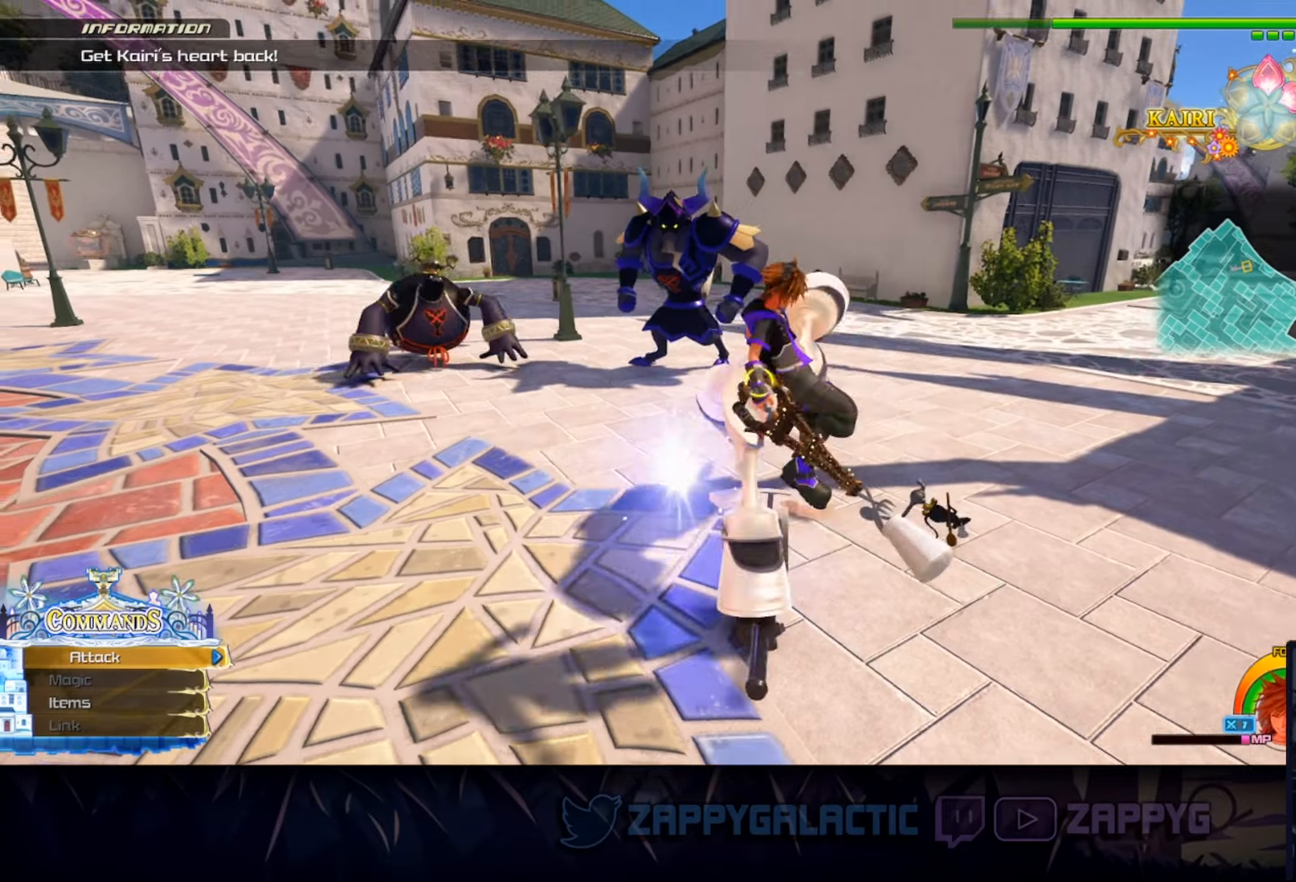
{"buttons": [], "left_stick": "down-left", "right_stick": "center", "events": [[234, "left_stick", "down-left"]]}
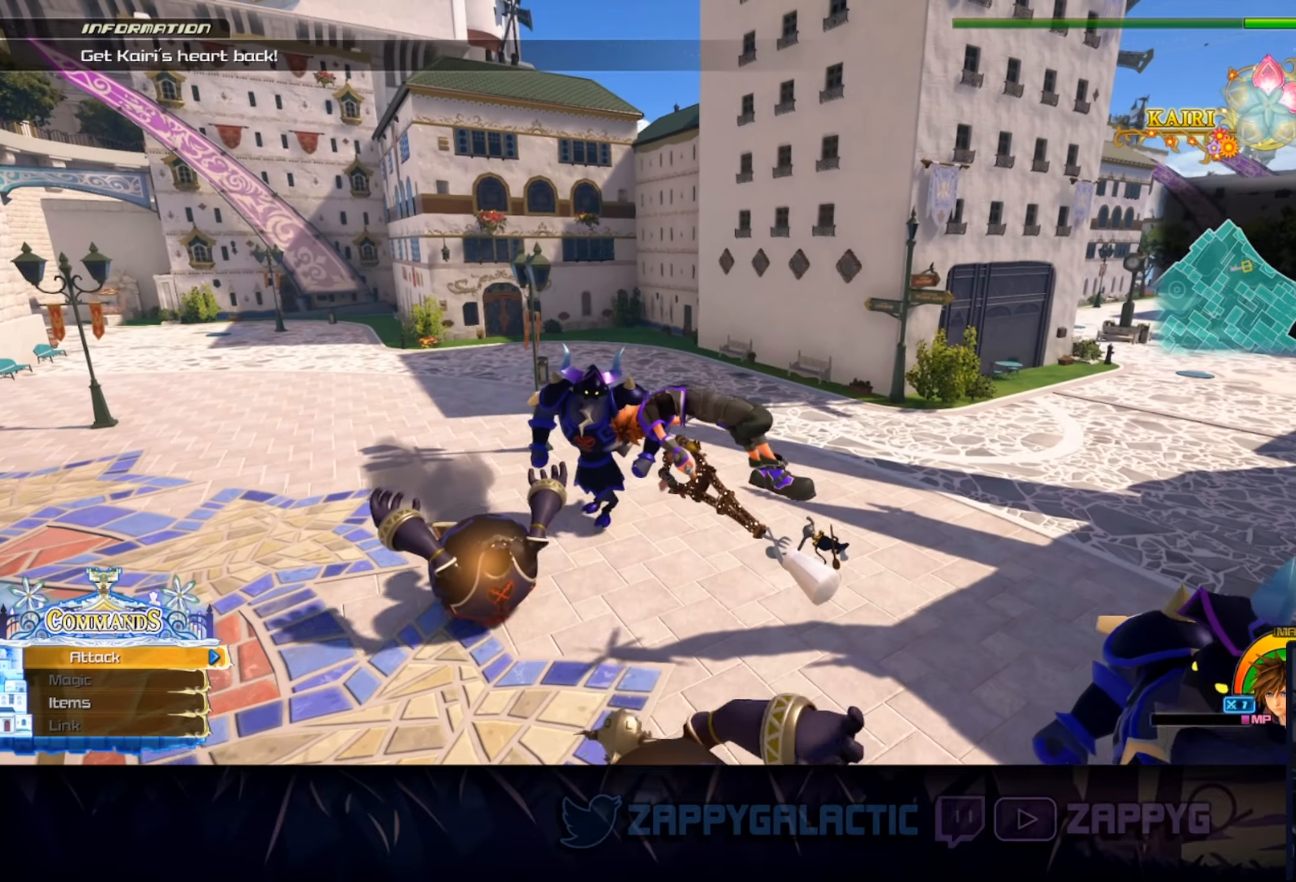
{"buttons": [], "left_stick": "left", "right_stick": "center", "events": [[50, "right_stick", "down-left"], [67, "left_stick", "left"], [484, "right_stick", "center"]]}
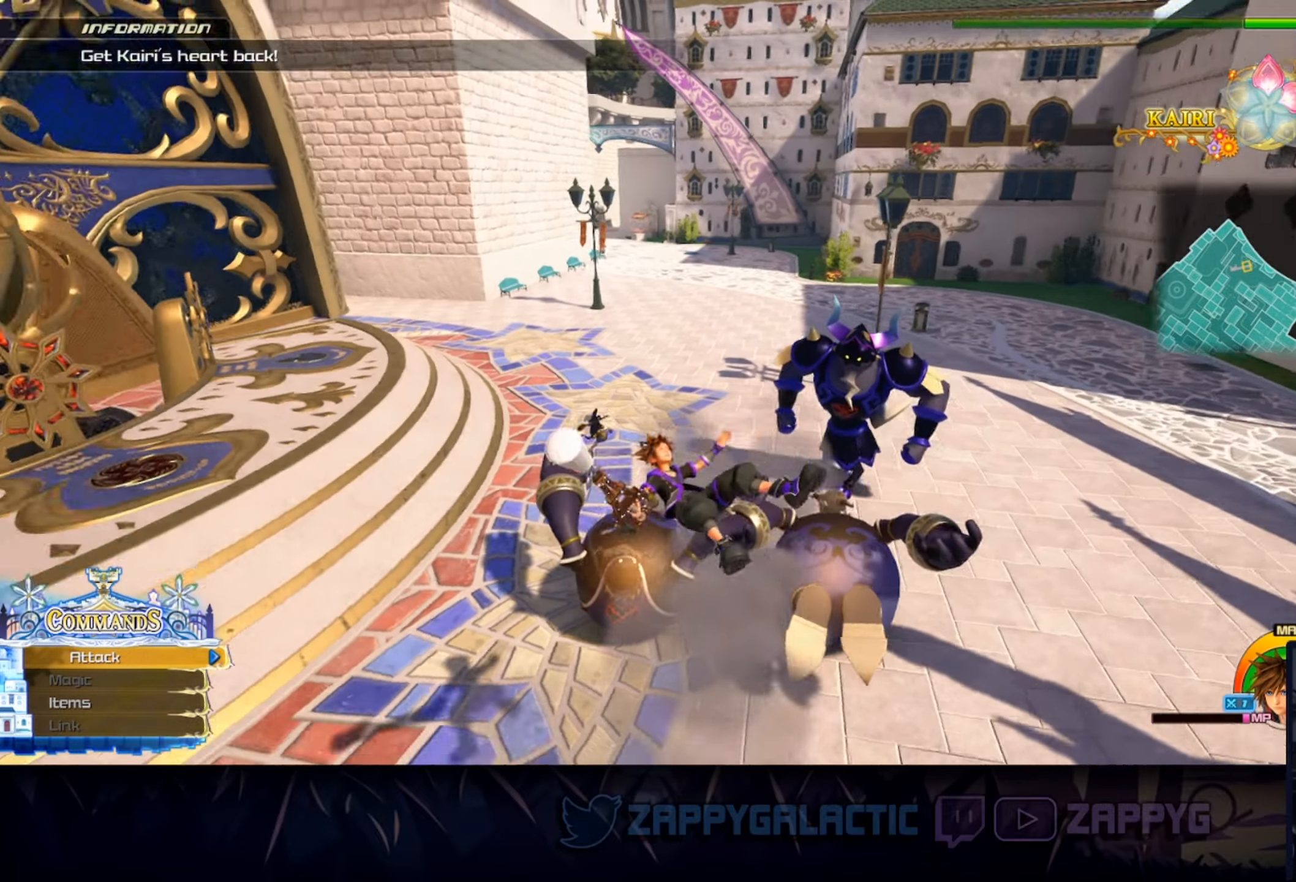
{"buttons": [], "left_stick": "up", "right_stick": "left", "events": [[217, "CIRCLE", "down"], [334, "CIRCLE", "up"], [434, "right_stick", "left"], [484, "left_stick", "up"]]}
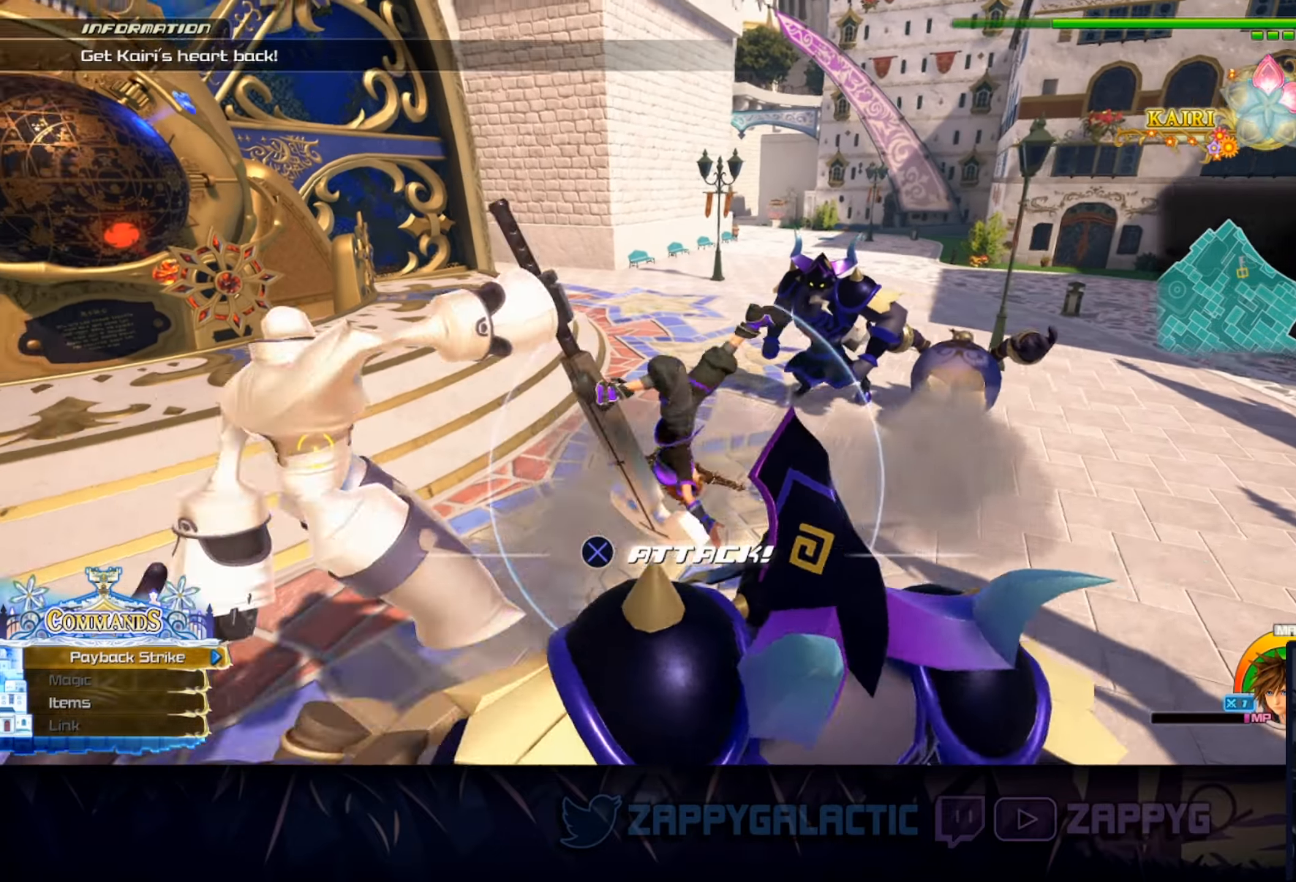
{"buttons": ["SQUARE"], "left_stick": "right", "right_stick": "center", "events": [[300, "left_stick", "right"], [334, "right_stick", "center"], [400, "SQUARE", "down"]]}
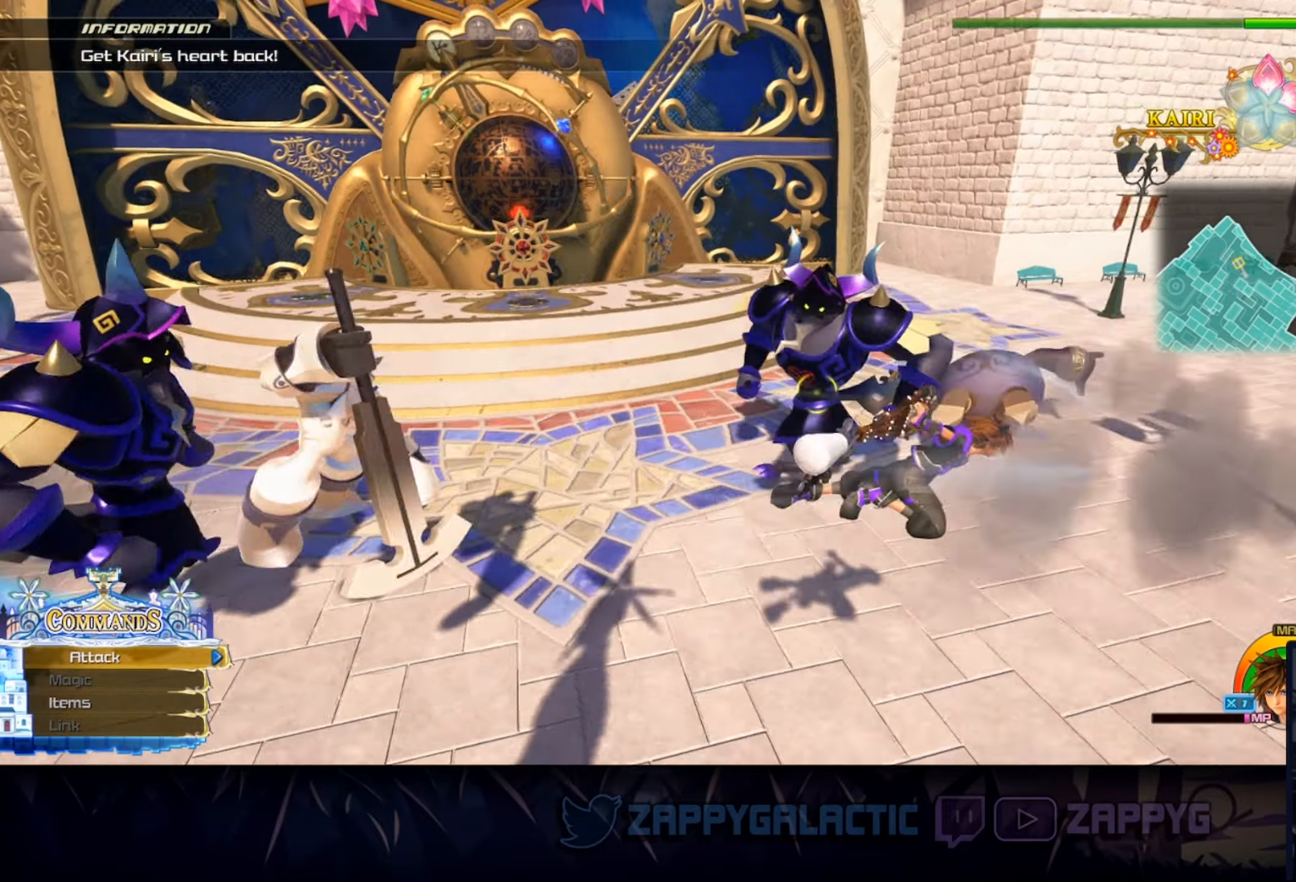
{"buttons": [], "left_stick": "up", "right_stick": "left", "events": [[34, "SQUARE", "up"], [100, "right_stick", "left"], [367, "left_stick", "up"]]}
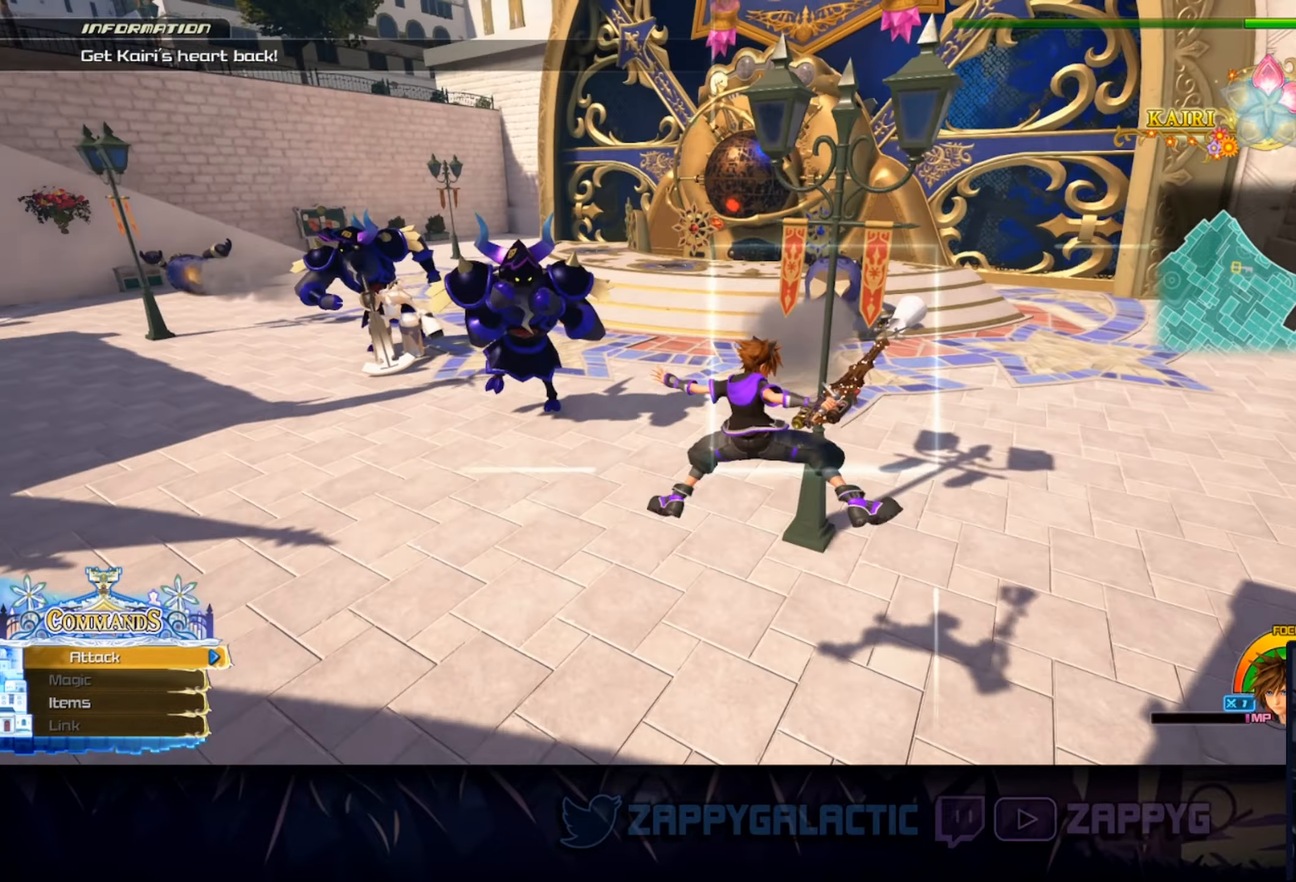
{"buttons": [], "left_stick": "up-right", "right_stick": "center", "events": [[150, "right_stick", "center"], [500, "left_stick", "up-right"]]}
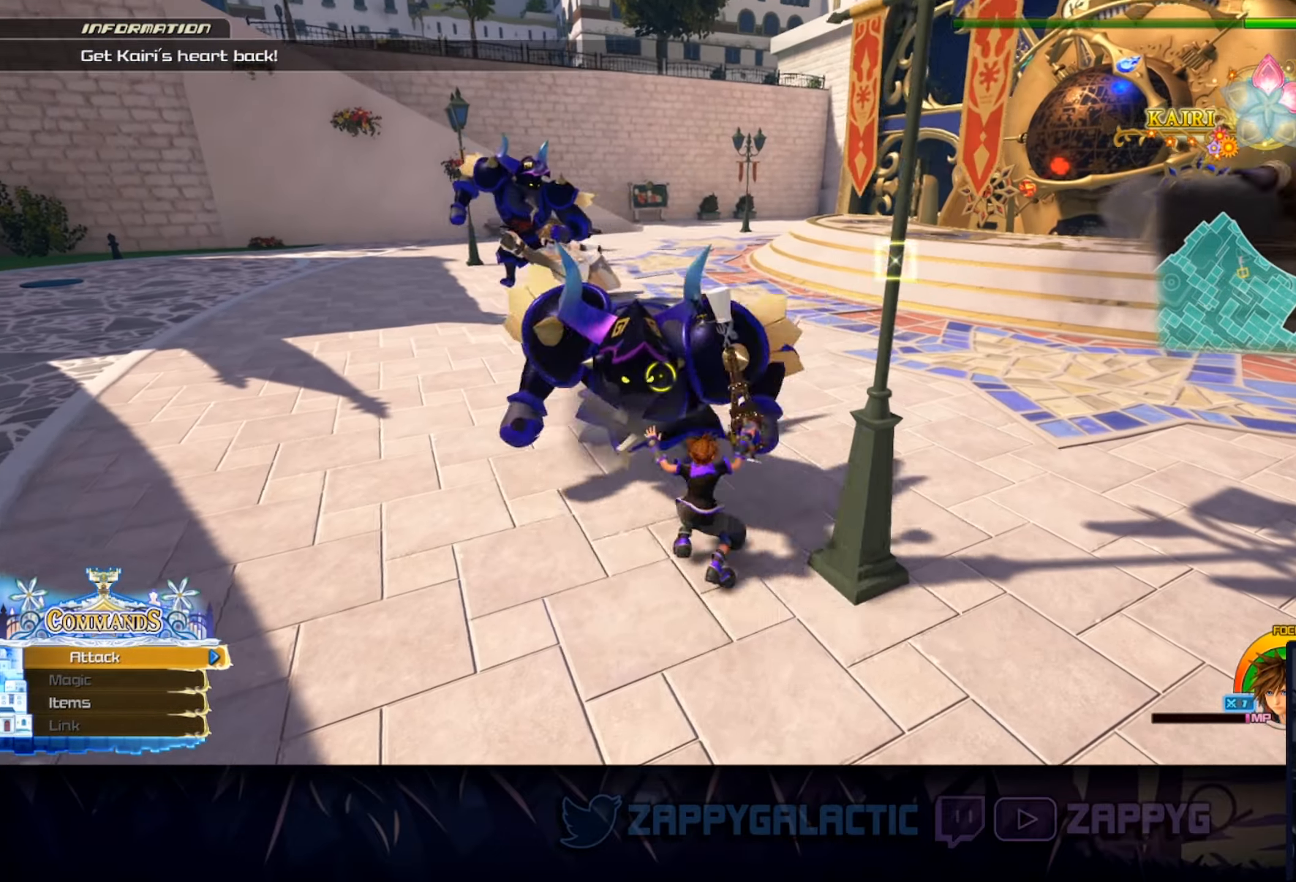
{"buttons": [], "left_stick": "up-right", "right_stick": "center", "events": [[17, "SQUARE", "down"], [167, "SQUARE", "up"], [250, "right_stick", "down-left"], [434, "right_stick", "center"]]}
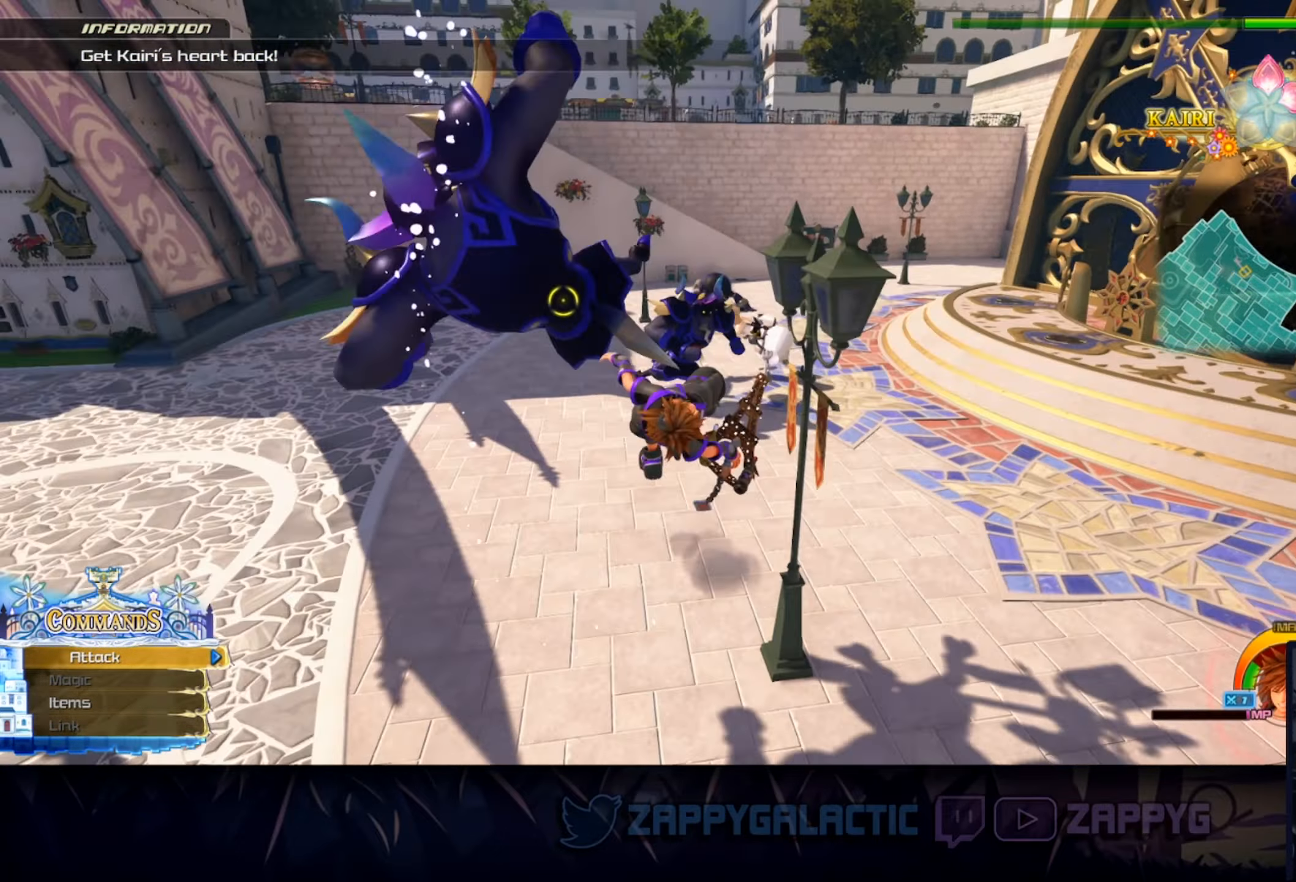
{"buttons": ["CROSS"], "left_stick": "up-left", "right_stick": "center", "events": [[34, "CIRCLE", "down"], [67, "left_stick", "up"], [167, "CIRCLE", "up"], [234, "CROSS", "down"], [250, "left_stick", "up-left"], [350, "CROSS", "up"], [434, "CROSS", "down"]]}
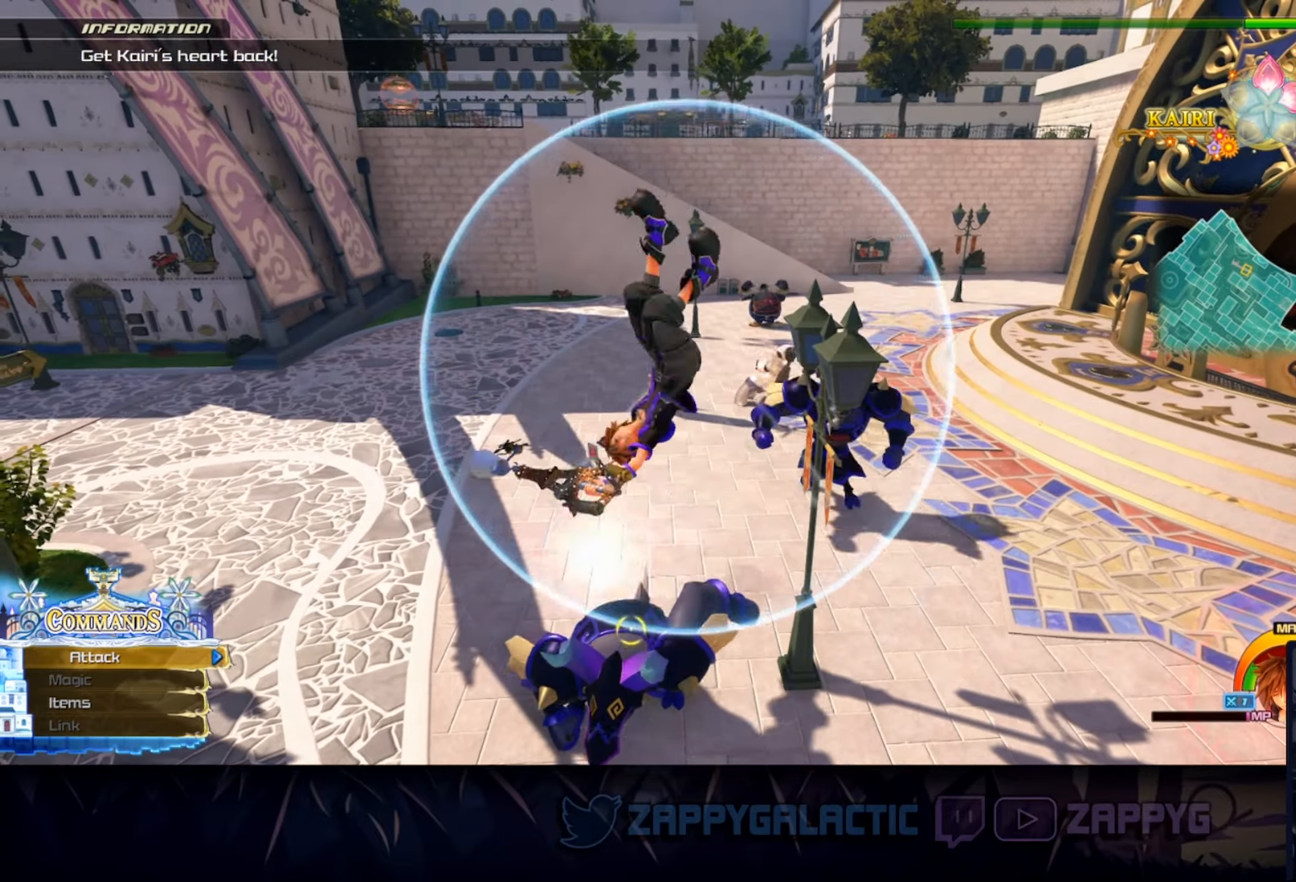
{"buttons": ["CROSS"], "left_stick": "up", "right_stick": "center", "events": [[34, "CROSS", "up"], [117, "CROSS", "down"], [217, "CROSS", "up"], [234, "left_stick", "up"], [317, "CROSS", "down"], [434, "CROSS", "up"], [500, "CROSS", "down"]]}